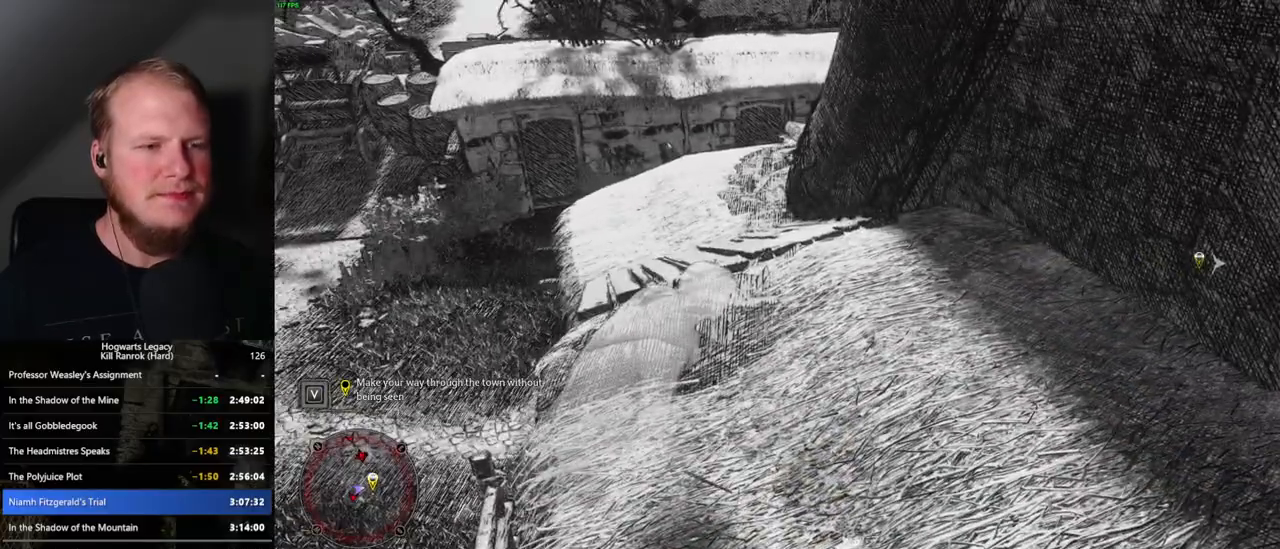
Gameplay with keyboard and mouse; each line is a JSON object with the keys and mouse buttons held at the frame after it. "events" lists presses ("down") and releases ("up") of ".", "/", "0", "1", "2", "3", "4", "5", "6", "7", "8", "9", "a", "alt_l", "alt_r", "b", "backslash", "backspace", "c", "caps_lock", "comma", "ctrl_l", "ctrl_r", "d", "e", "equals", "escape", "f", "f1", "f10", "f11", "f12", "f2", "f3", "f4", "f5", "f6", "f7", "f8", "f9", "g", "h", "i", "j", "k", "l", "lbracket", "m", "minus", "n", "o", "p", "q", "quote", "r", "rbracket", "return", "s", "semicolon", "shift_l", "shift_r", "space", "super", "super_r", "t", "tab", "tilde", "u", "v", "w", "x", "y", "z", "mouse_left", "mouse_wheel", "mouse_right", "mouse_mb4" and "mouse_mb5" between this image and that frame as [ms after this image, input, new state], when the widget could be followed in between. "mouse_left", "mouse_wheel", "mouse_right", "mouse_mb4", "mouse_mb5" = the "left", "wheel", "right", "mb4", "mb5" buttons of the "mouse" list. No other keys are recorded. "wheel" means that the mouse wheel is clicked or scrolled. Mouse movement is not recorded.
{"keys": ["w"], "mouse": [], "events": []}
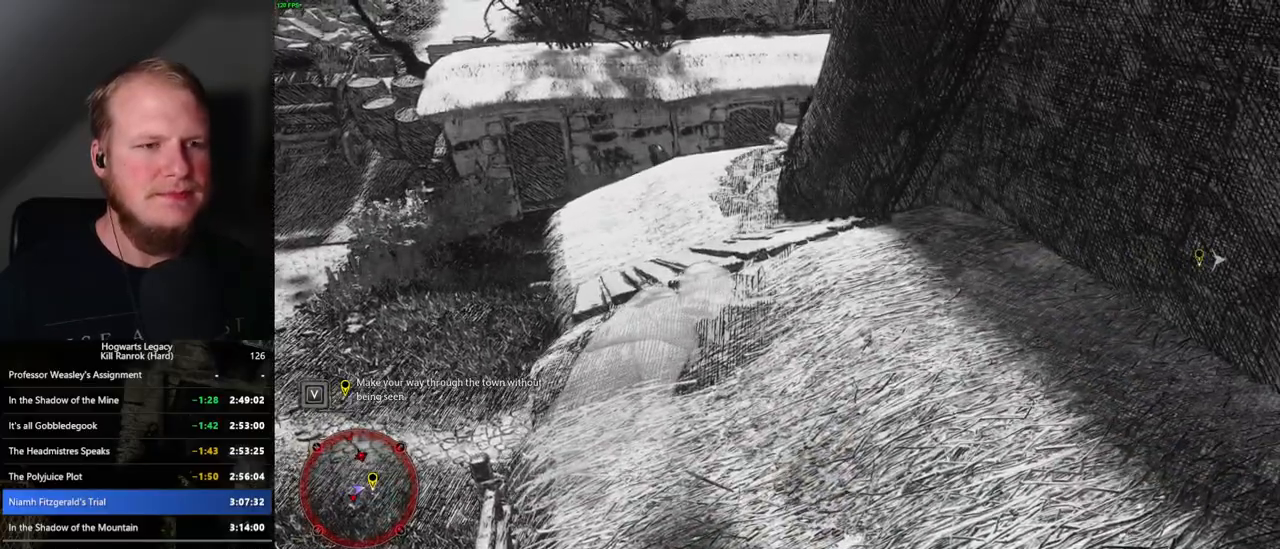
{"keys": ["space", "w"], "mouse": [], "events": [[284, "space", "down"]]}
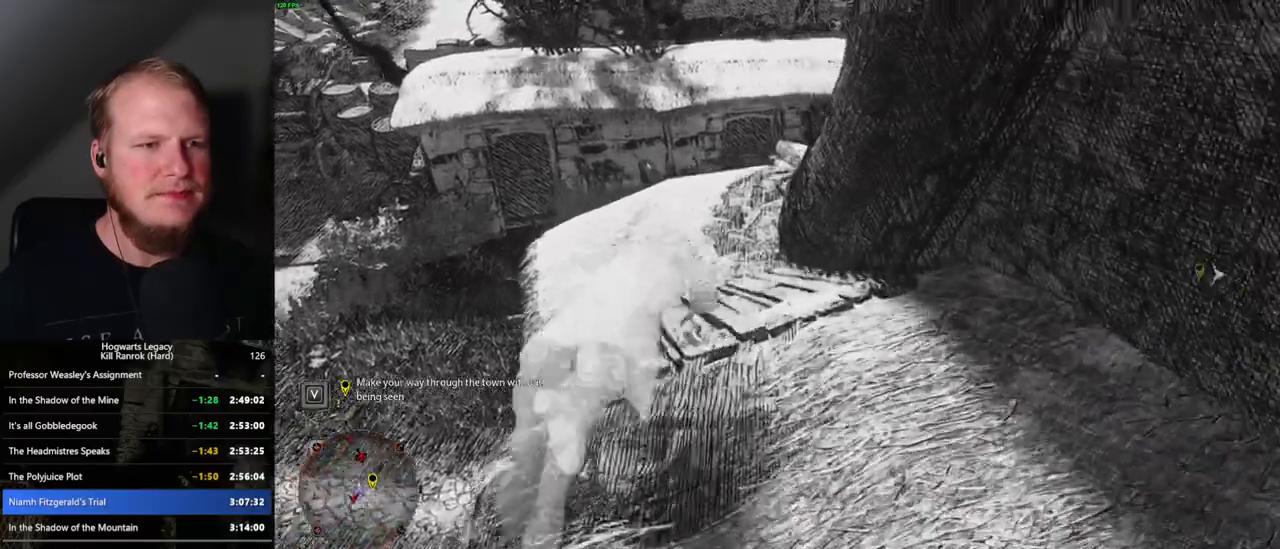
{"keys": ["w"], "mouse": [], "events": [[367, "space", "up"]]}
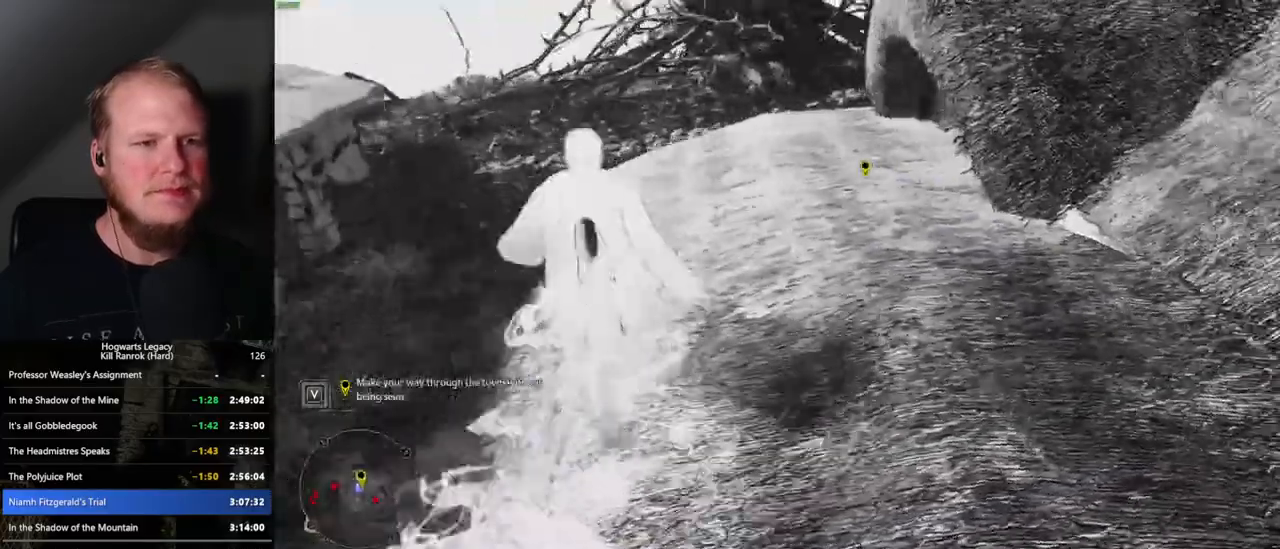
{"keys": ["space", "w"], "mouse": [], "events": [[284, "space", "down"]]}
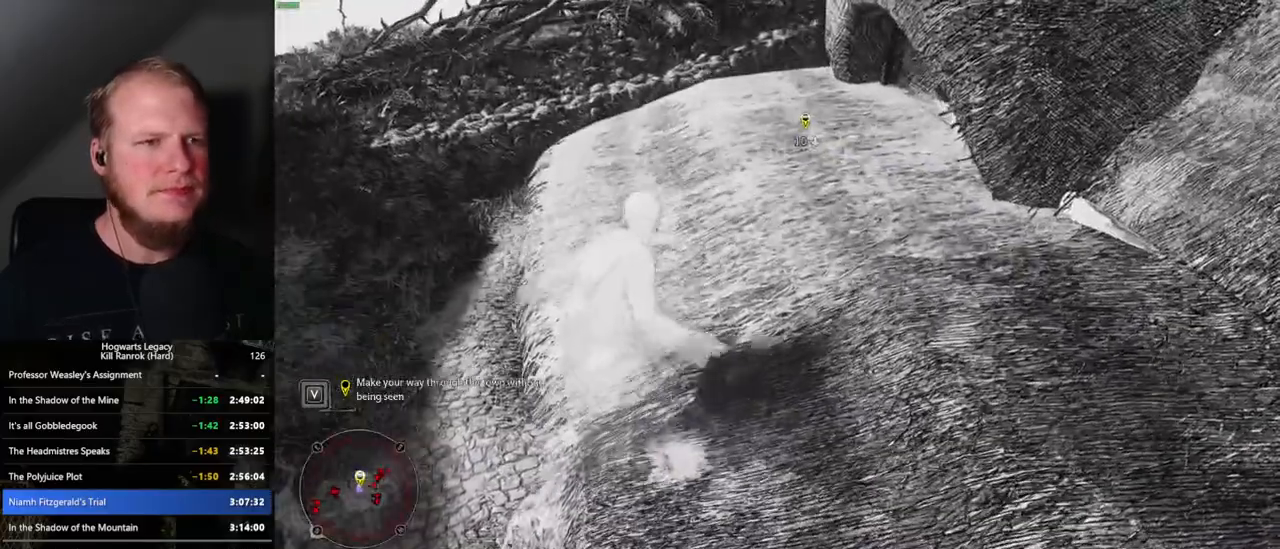
{"keys": ["w"], "mouse": [], "events": [[350, "space", "up"]]}
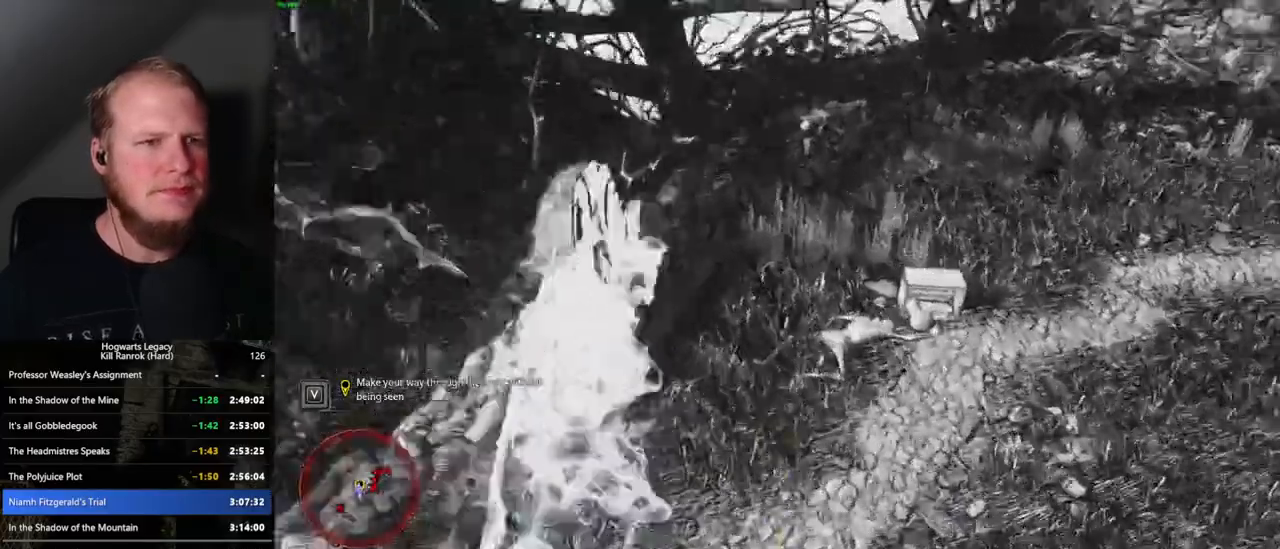
{"keys": ["d", "s"], "mouse": [], "events": [[34, "w", "up"], [67, "w", "down"], [117, "w", "up"], [234, "d", "down"], [250, "s", "down"]]}
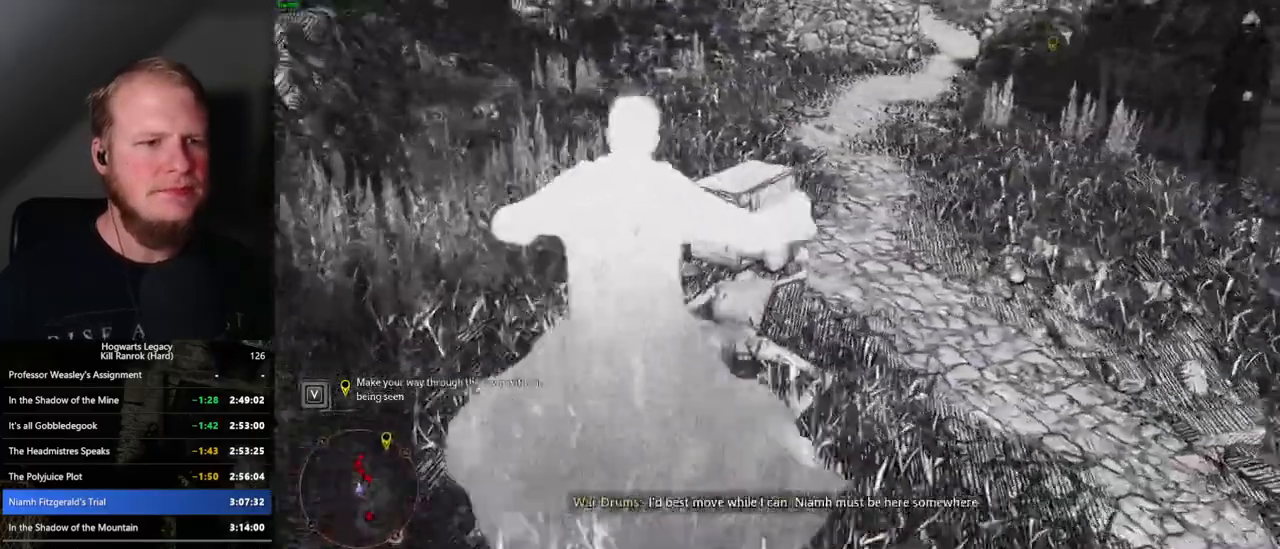
{"keys": ["space", "w"], "mouse": [], "events": [[67, "s", "up"], [200, "w", "down"], [250, "space", "down"], [400, "d", "up"]]}
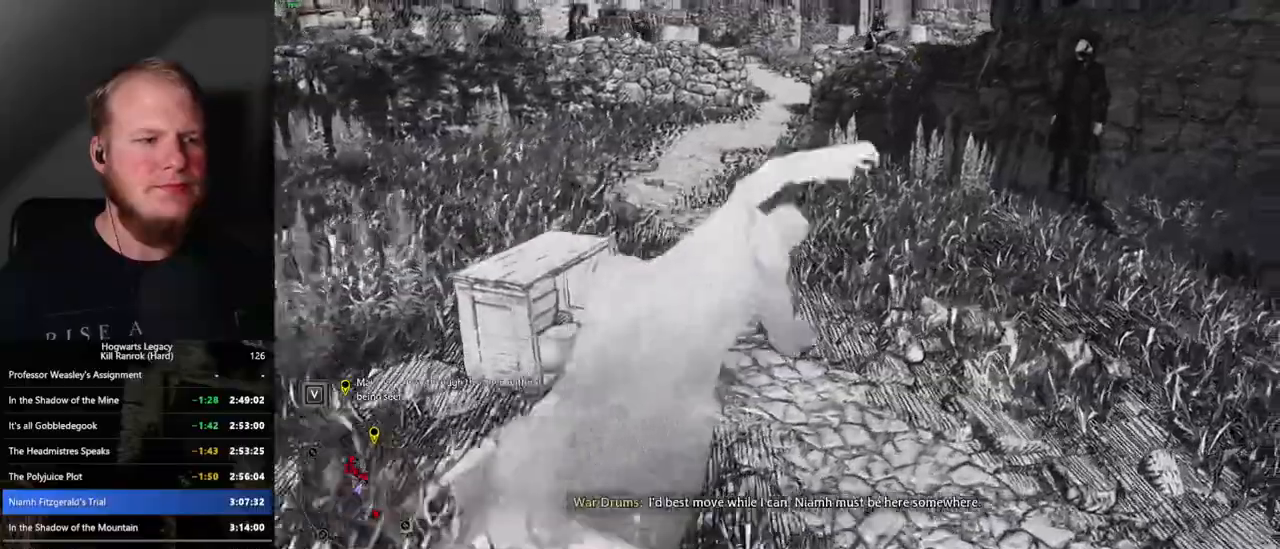
{"keys": ["w"], "mouse": [], "events": [[384, "space", "up"]]}
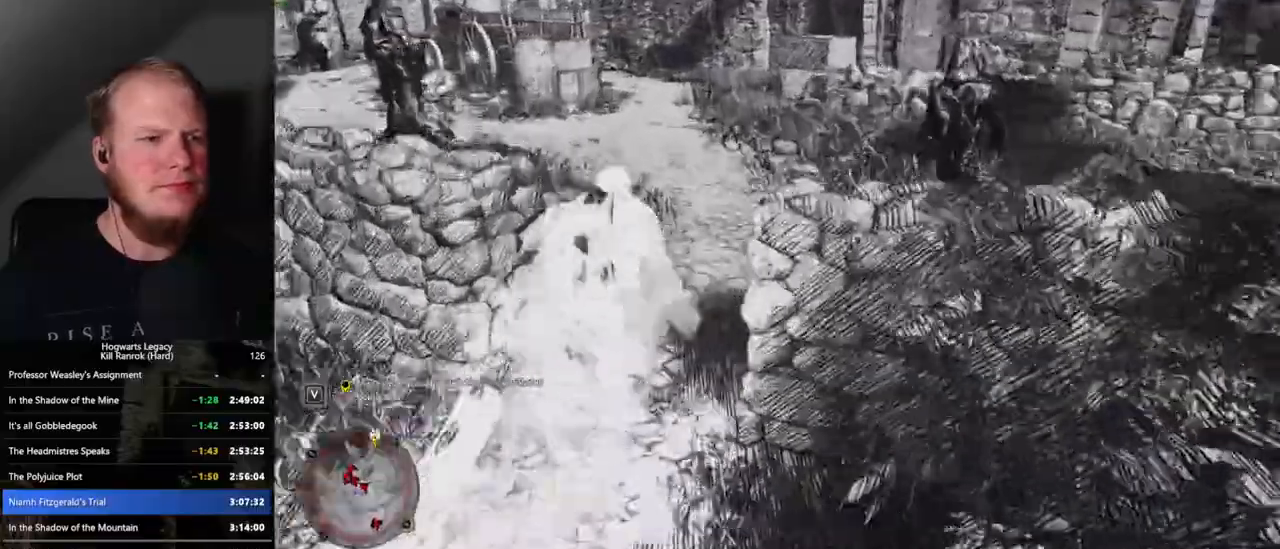
{"keys": ["w"], "mouse": [], "events": []}
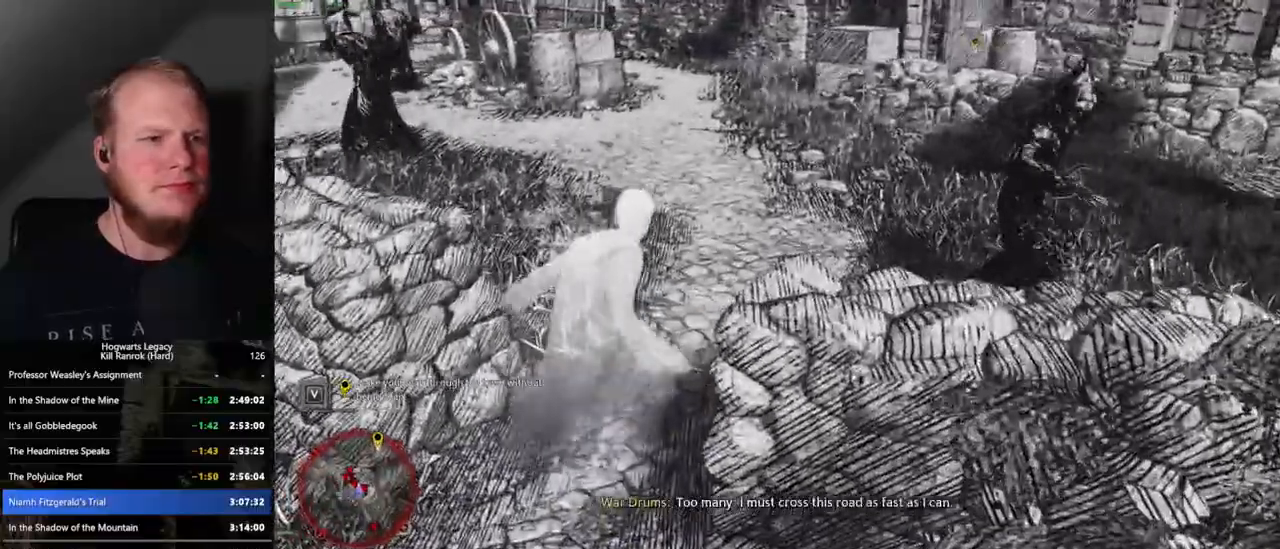
{"keys": ["space", "w"], "mouse": [], "events": [[300, "space", "down"]]}
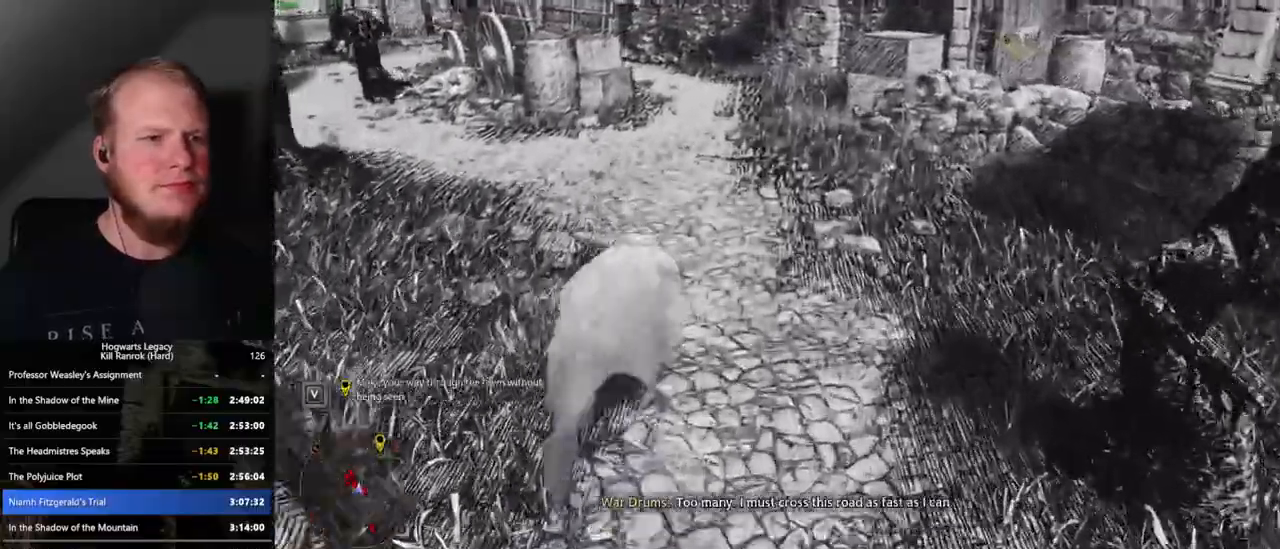
{"keys": ["space", "w"], "mouse": [], "events": []}
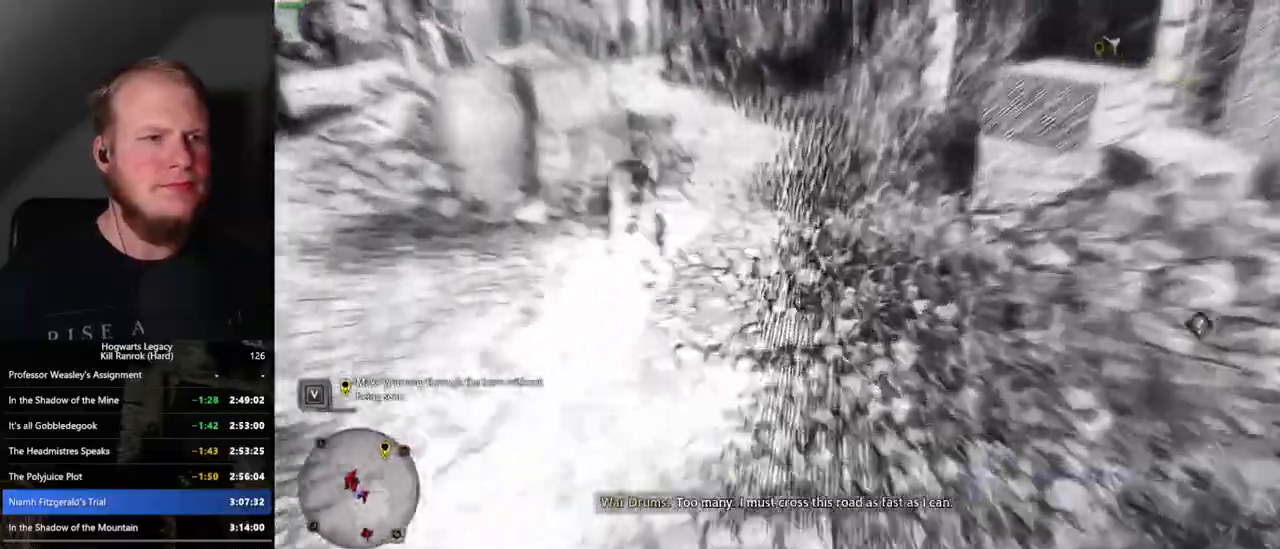
{"keys": ["w"], "mouse": [], "events": [[367, "space", "up"]]}
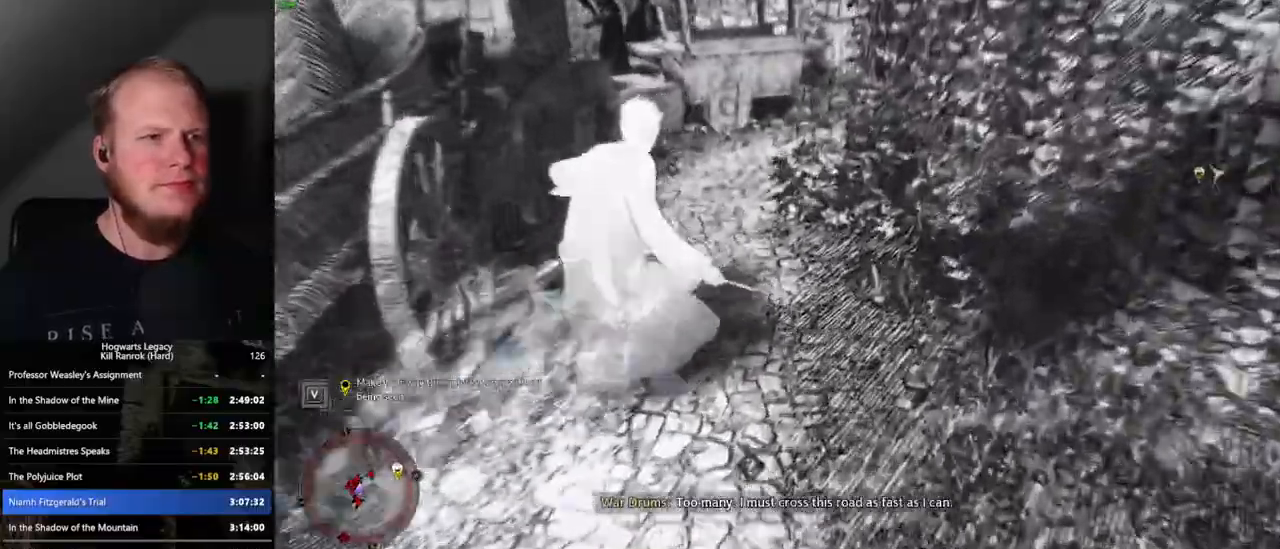
{"keys": ["space", "w"], "mouse": [], "events": [[100, "space", "down"]]}
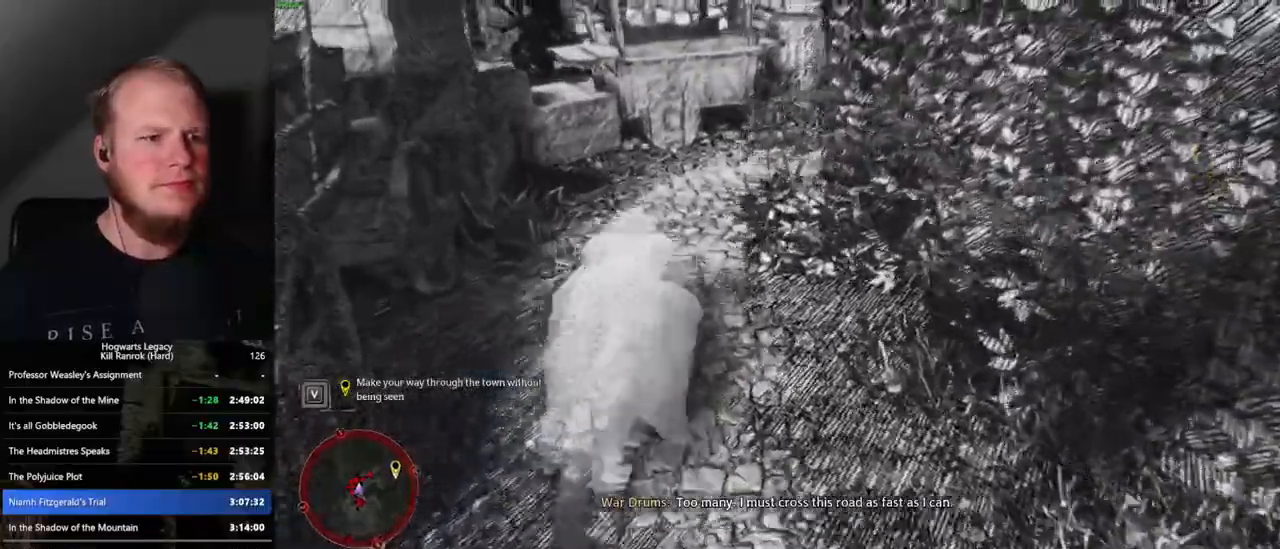
{"keys": ["w"], "mouse": [], "events": [[417, "space", "up"]]}
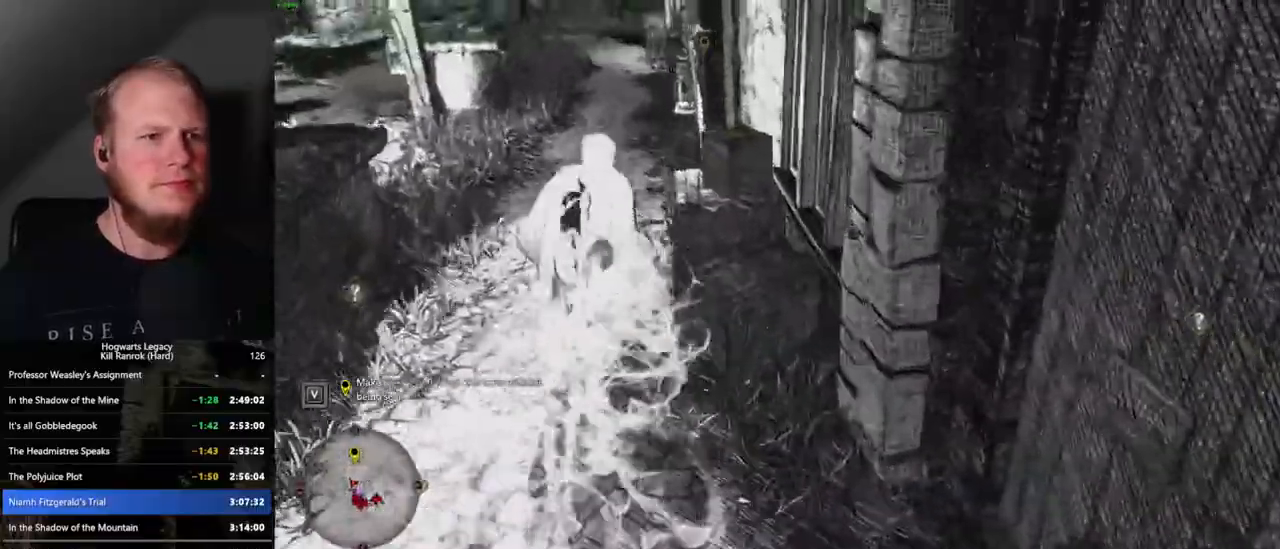
{"keys": ["space", "w"], "mouse": [], "events": [[317, "space", "down"]]}
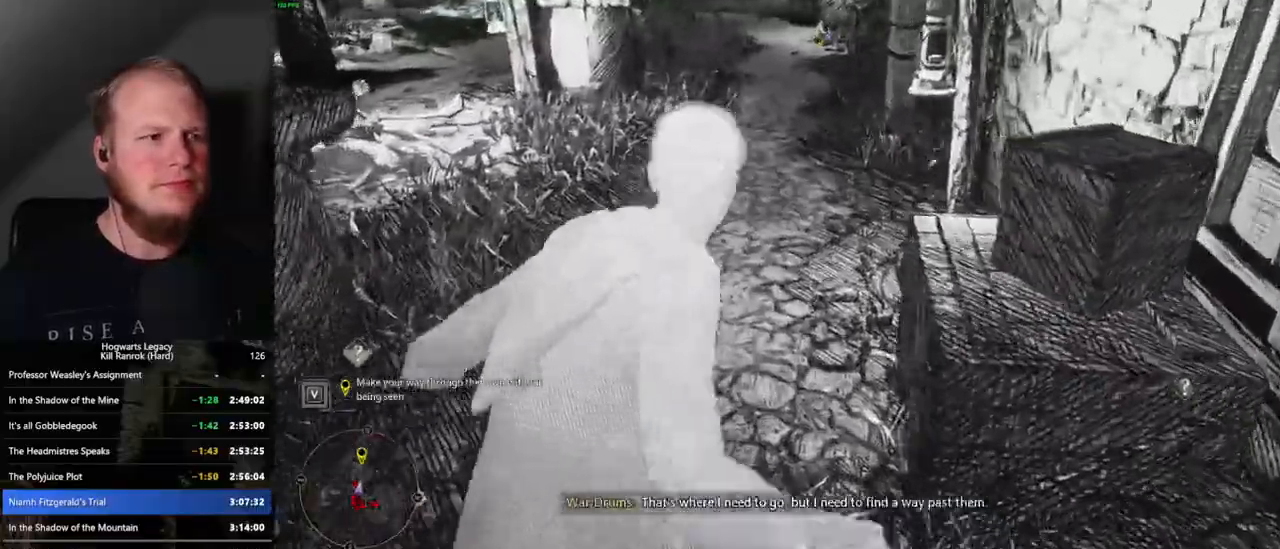
{"keys": ["w"], "mouse": [], "events": [[500, "space", "up"]]}
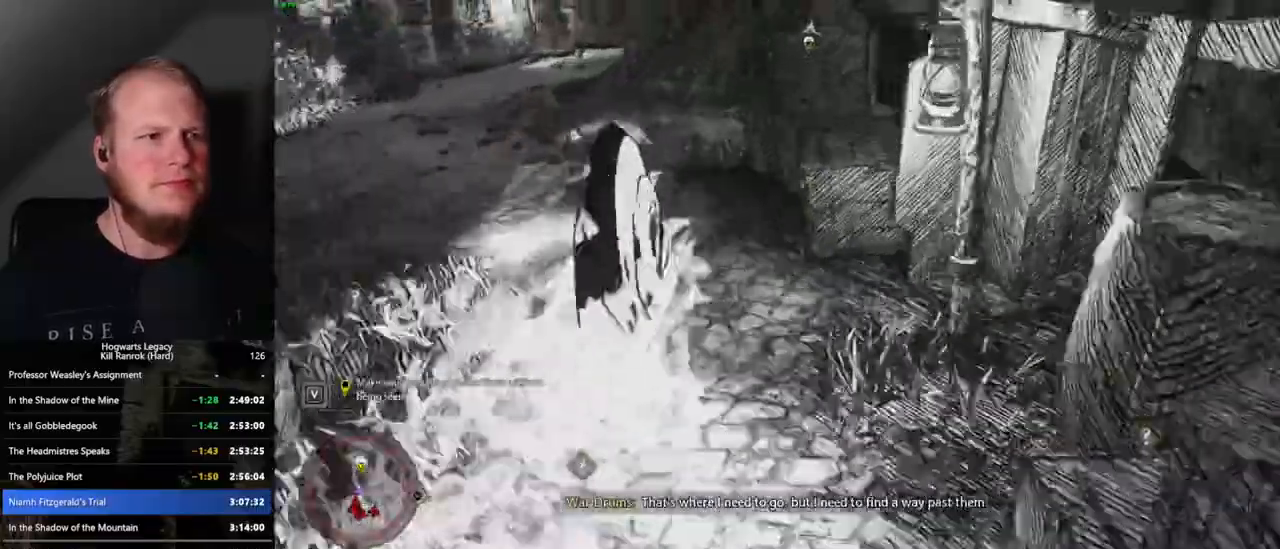
{"keys": ["space", "w"], "mouse": [], "events": [[300, "space", "down"]]}
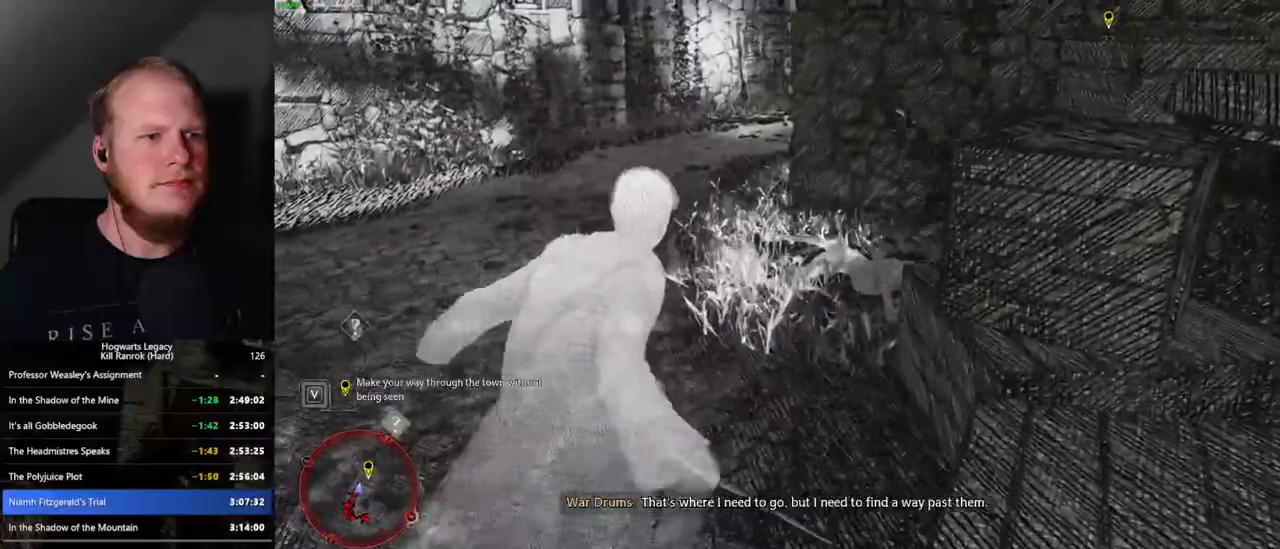
{"keys": ["space", "w"], "mouse": [], "events": []}
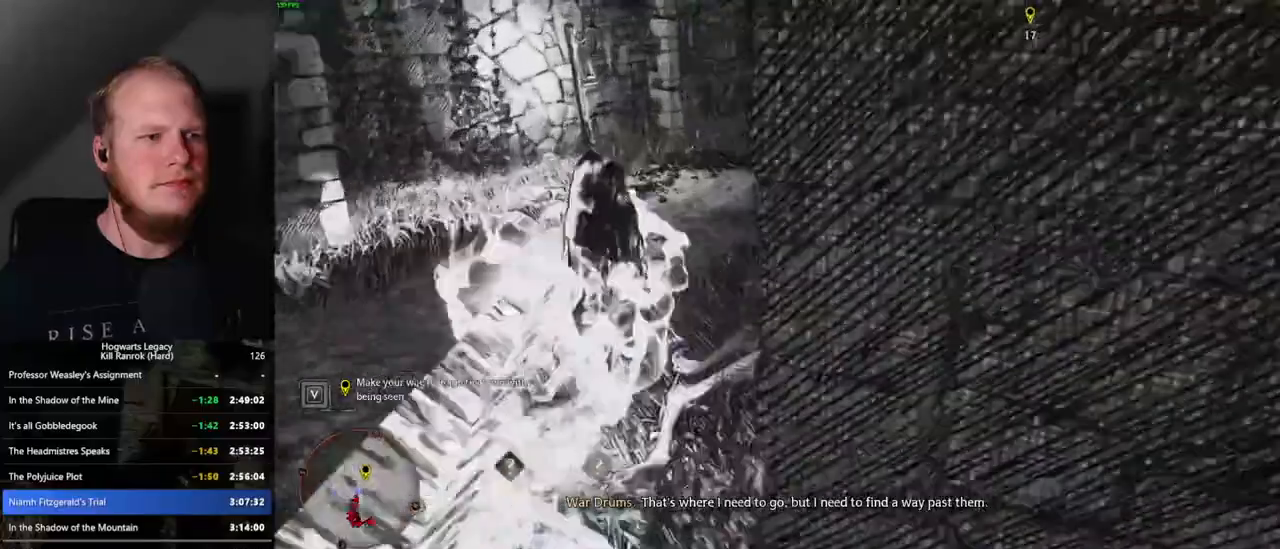
{"keys": ["space", "w"], "mouse": [], "events": [[134, "space", "up"], [434, "space", "down"]]}
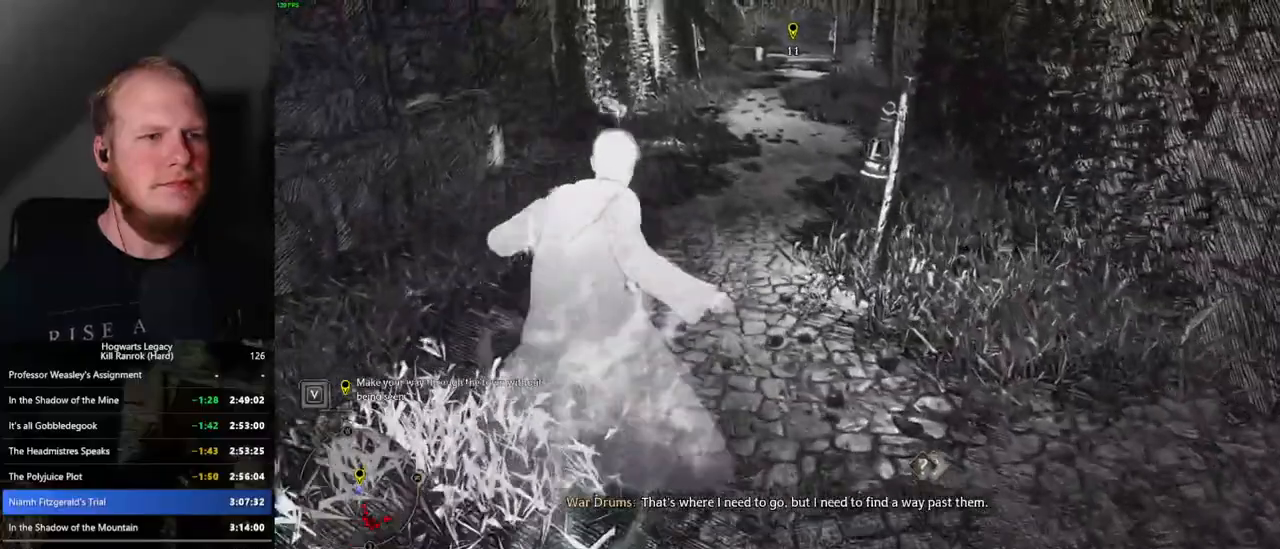
{"keys": ["space", "w"], "mouse": [], "events": []}
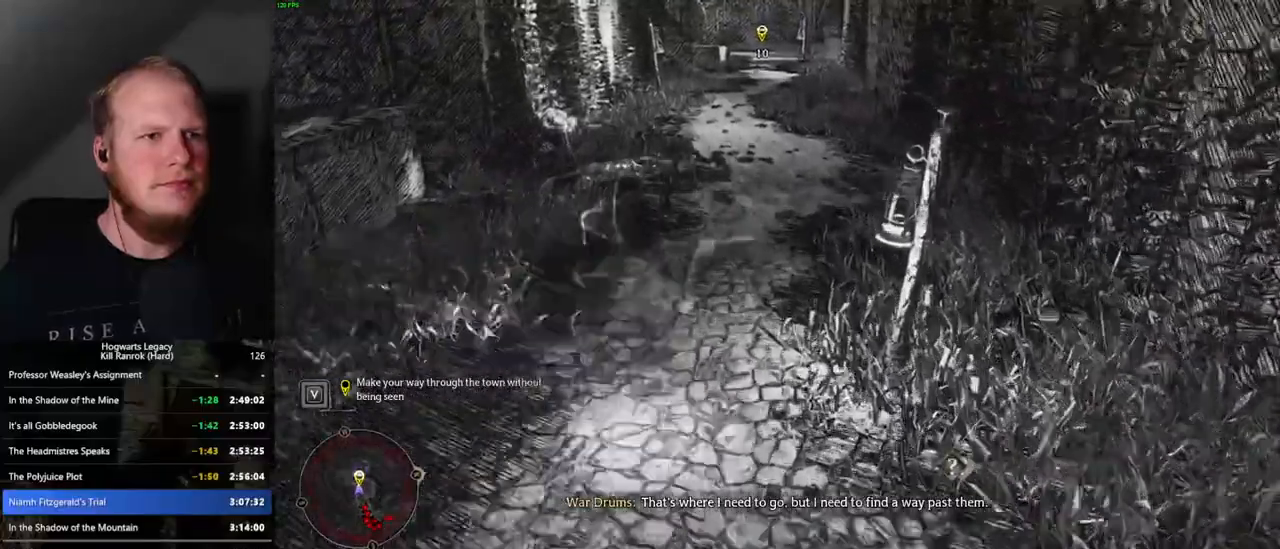
{"keys": ["d", "s"], "mouse": [], "events": [[167, "space", "up"], [350, "d", "down"], [350, "w", "up"], [450, "s", "down"]]}
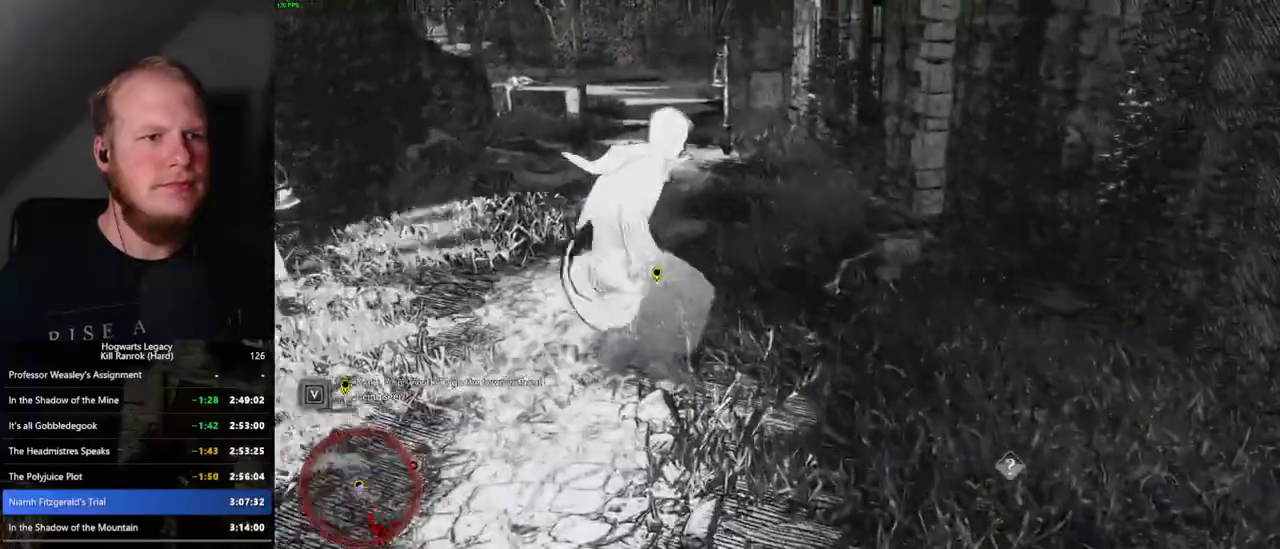
{"keys": ["a", "s"], "mouse": [], "events": [[117, "d", "up"], [484, "a", "down"]]}
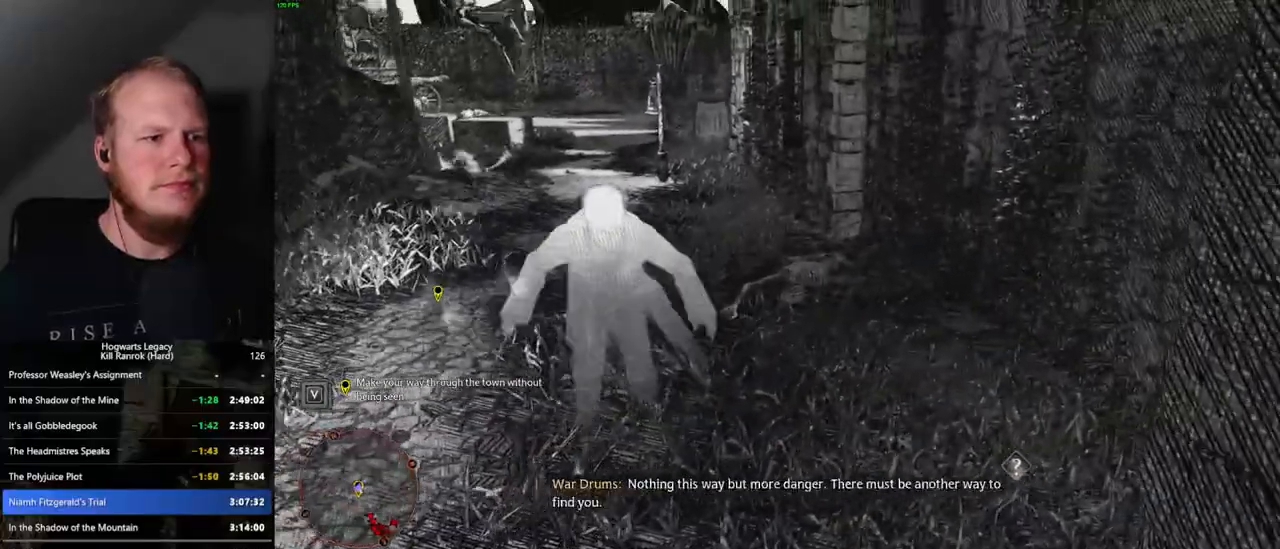
{"keys": ["a", "s"], "mouse": [], "events": [[184, "a", "up"], [267, "a", "down"]]}
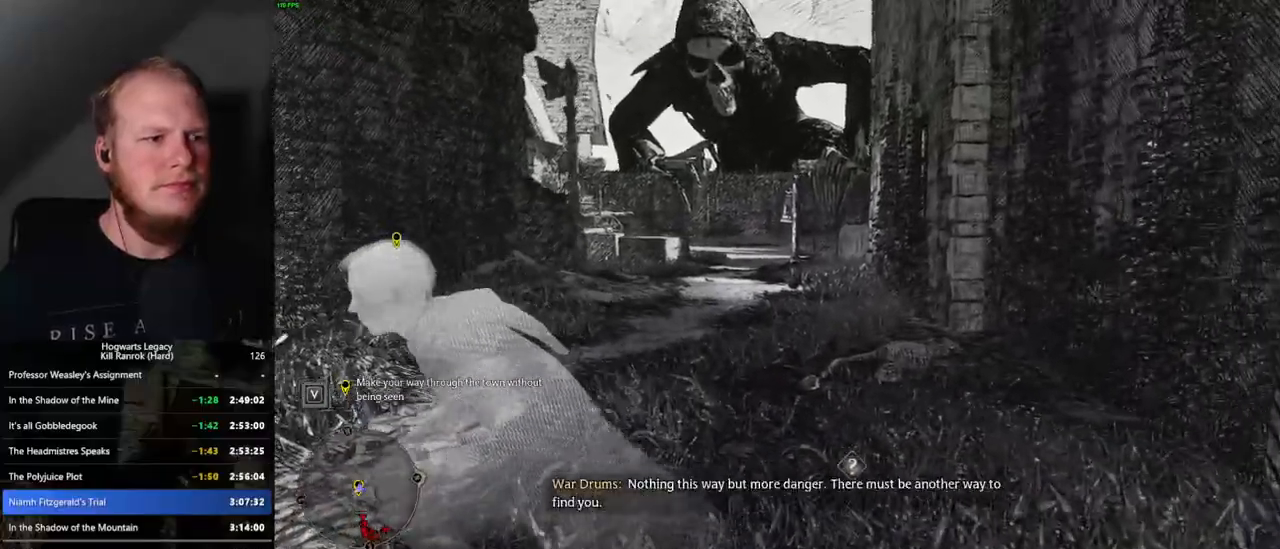
{"keys": ["s"], "mouse": [], "events": [[400, "a", "up"]]}
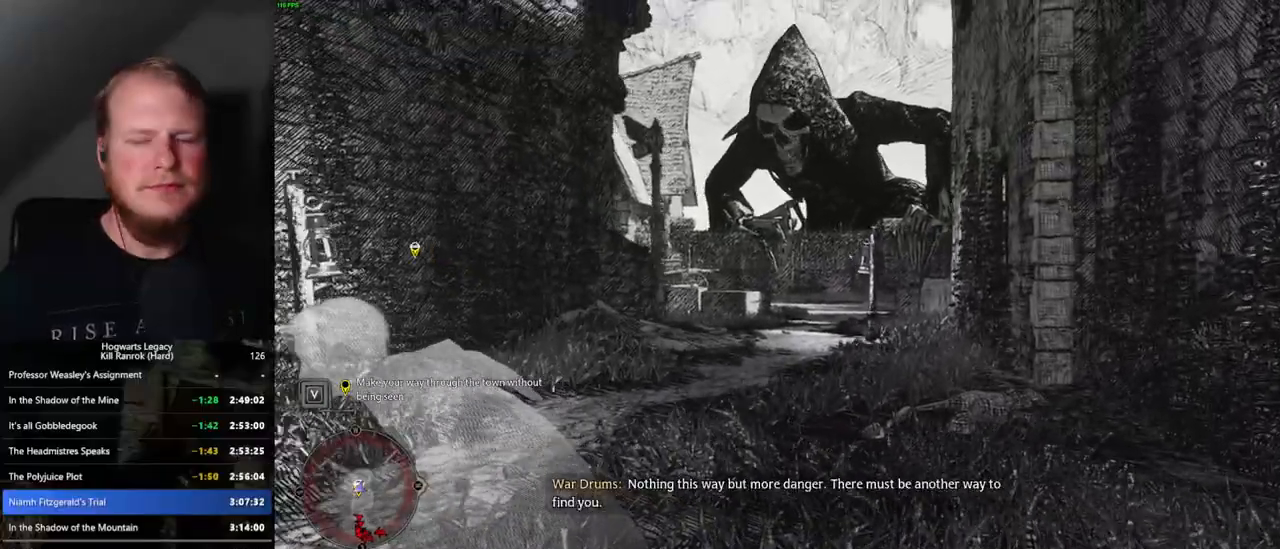
{"keys": [], "mouse": [], "events": [[334, "s", "up"]]}
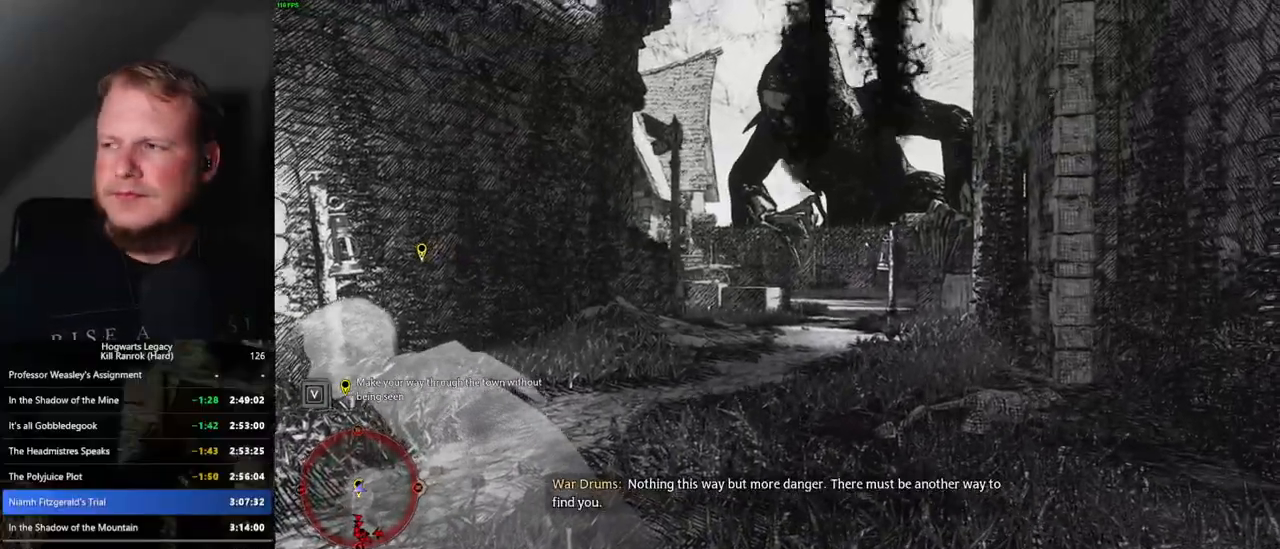
{"keys": [], "mouse": [], "events": []}
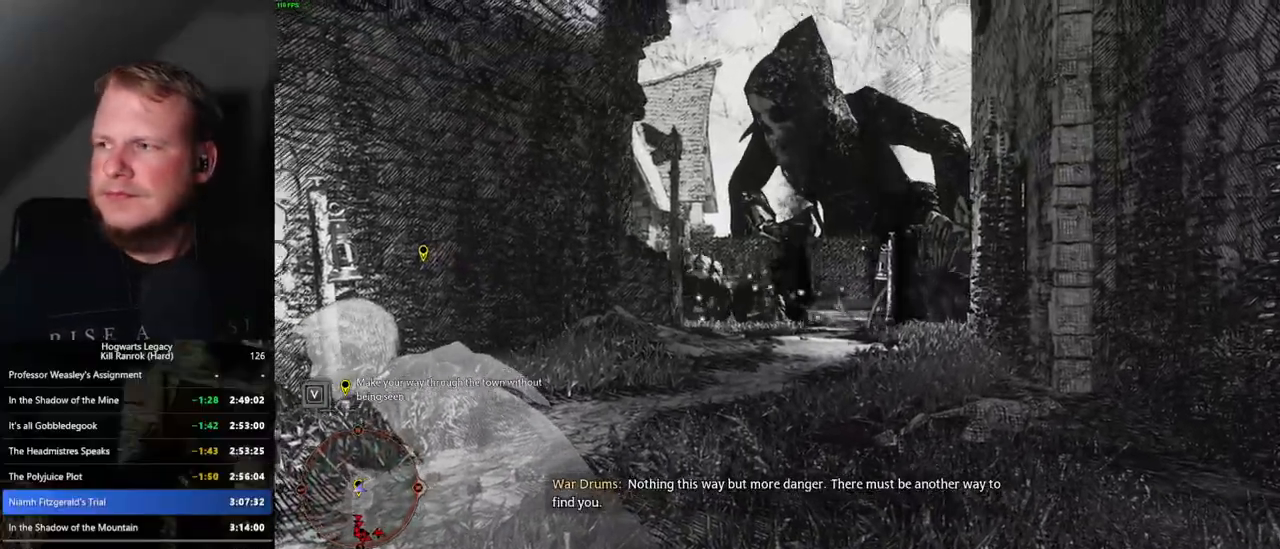
{"keys": [], "mouse": [], "events": []}
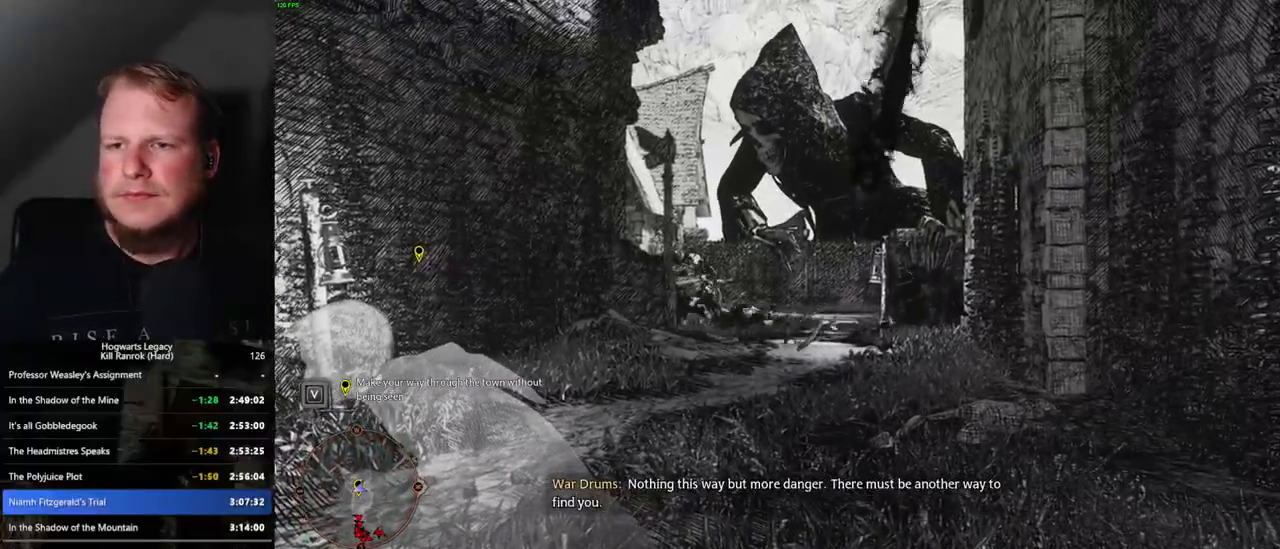
{"keys": [], "mouse": [], "events": []}
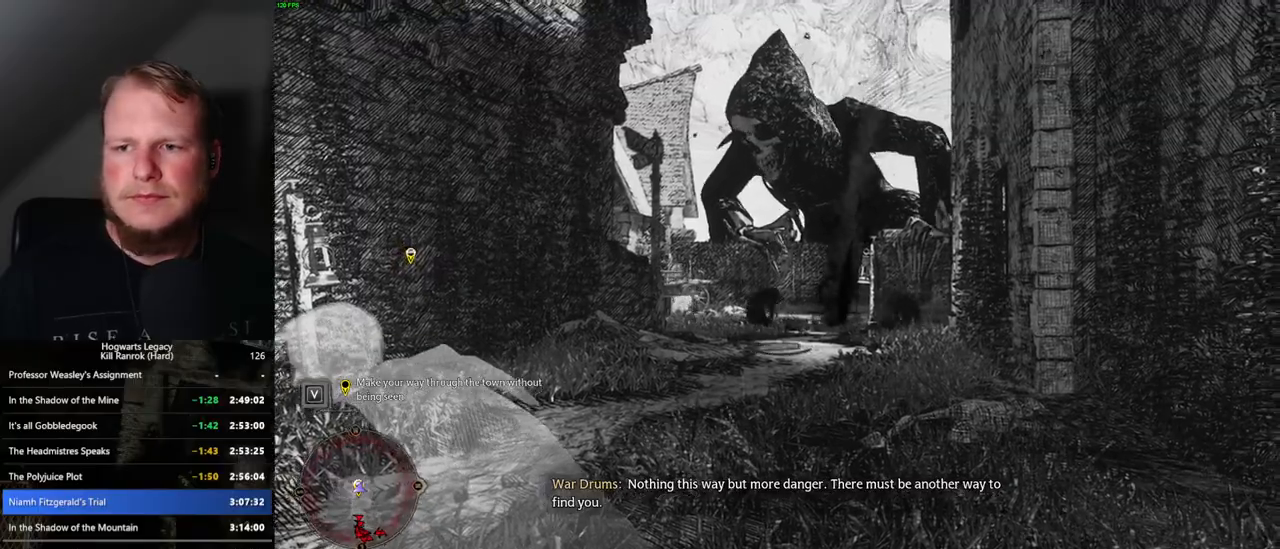
{"keys": [], "mouse": [], "events": []}